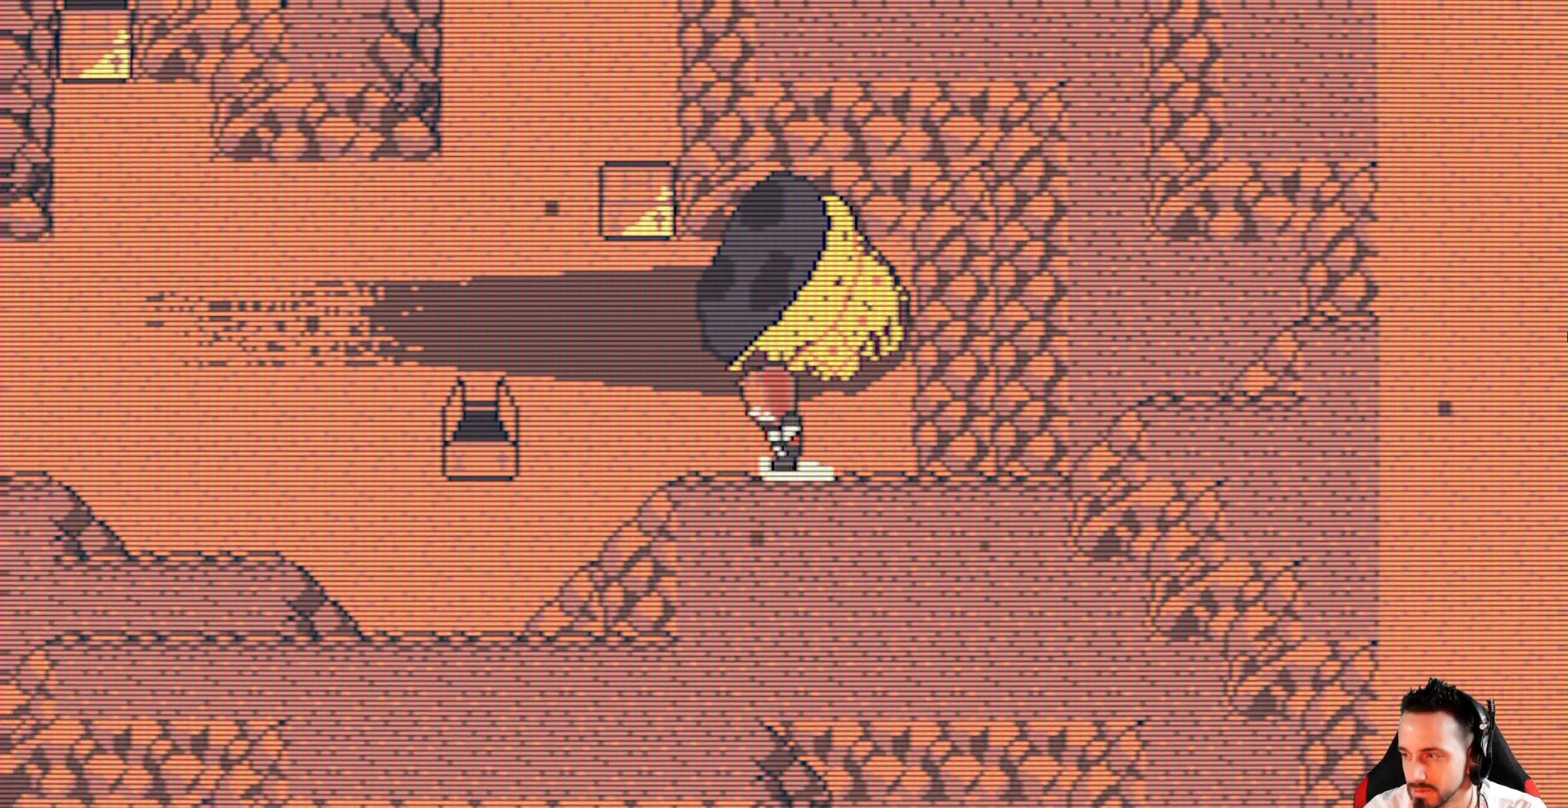
Gameplay with keyboard; each line is a JSON object with the keys held at the frame after it. "events" lists presses ("down") and releases ("up") of "ctrl", "down", "left", "return", "right", "space", "up" and "x" between this image and that frame as [ms after this image, input, new state], when the widget could be followed in between. No other keys are recorded. Mouse input is not recorded.
{"keys": ["space", "up", "x"], "events": [[84, "space", "up"], [134, "left", "up"], [167, "space", "down"], [317, "space", "up"], [450, "space", "down"]]}
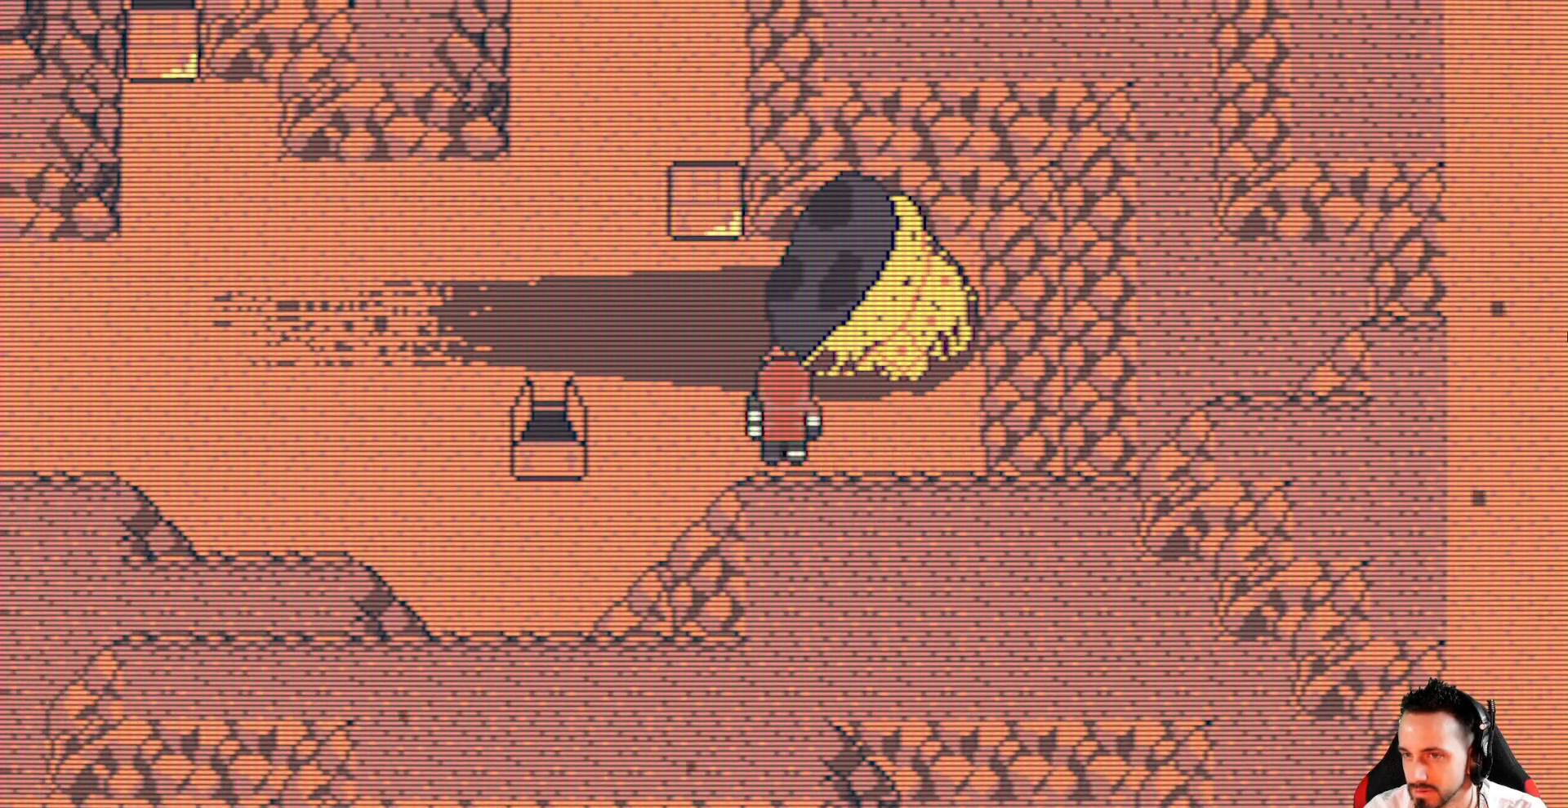
{"keys": ["up", "x"], "events": [[50, "left", "down"], [50, "space", "up"], [184, "left", "up"], [184, "space", "down"], [284, "space", "up"]]}
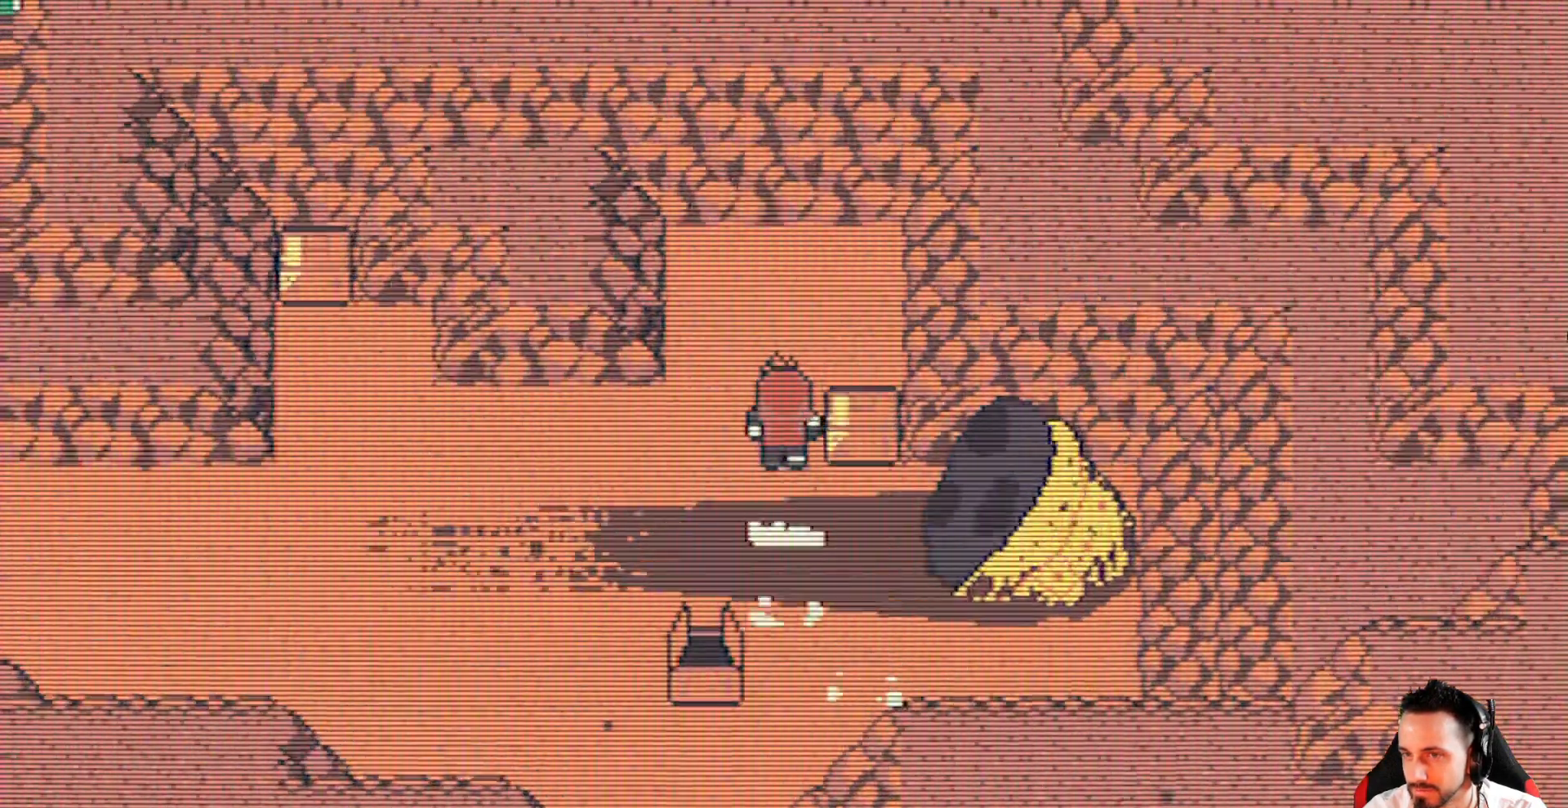
{"keys": ["down", "x"], "events": [[117, "right", "down"], [150, "up", "up"], [300, "right", "up"], [384, "down", "down"]]}
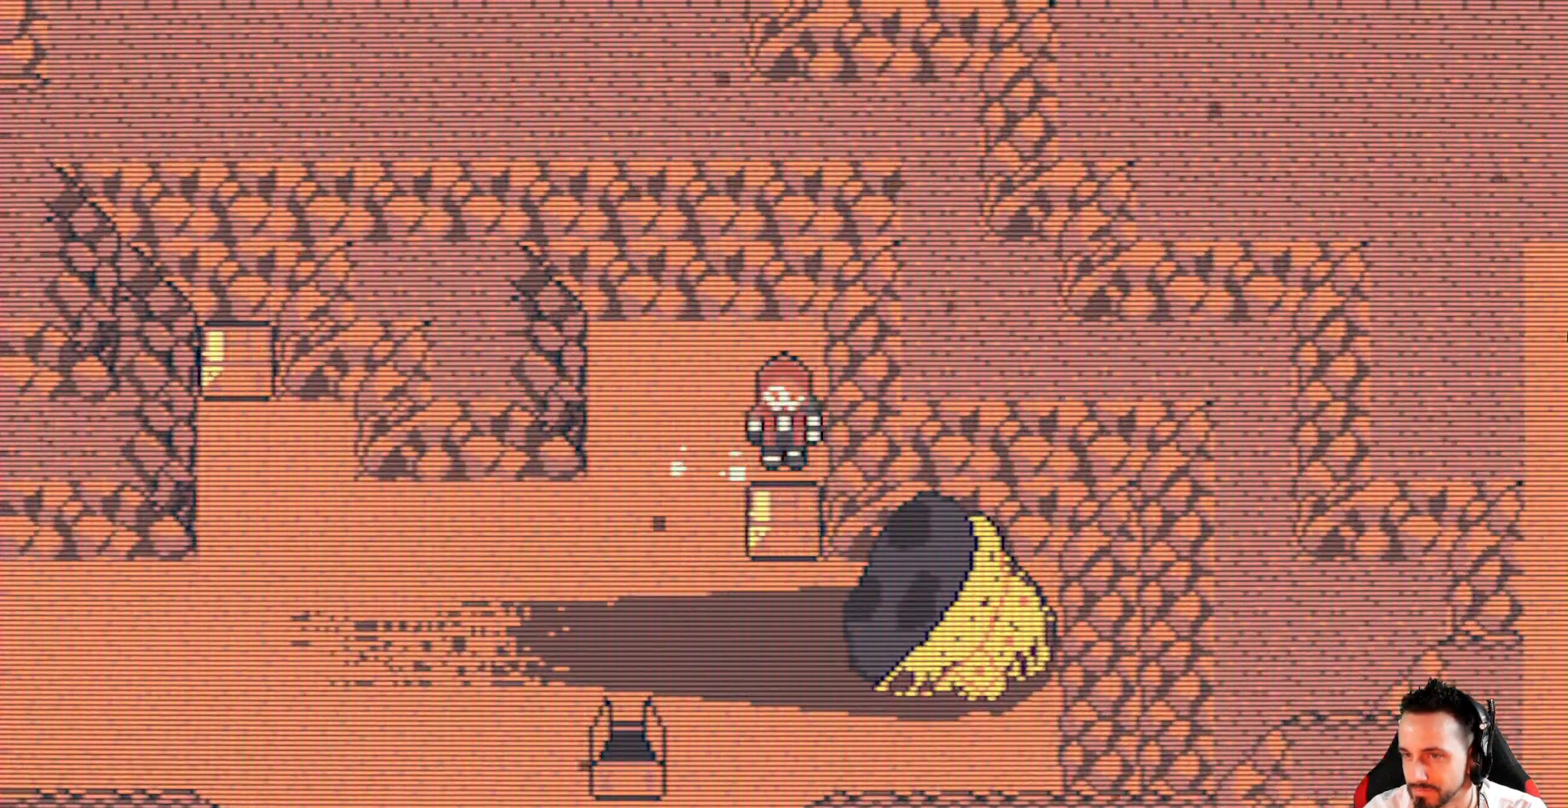
{"keys": [], "events": [[34, "space", "down"], [84, "down", "up"], [134, "space", "up"], [317, "x", "up"]]}
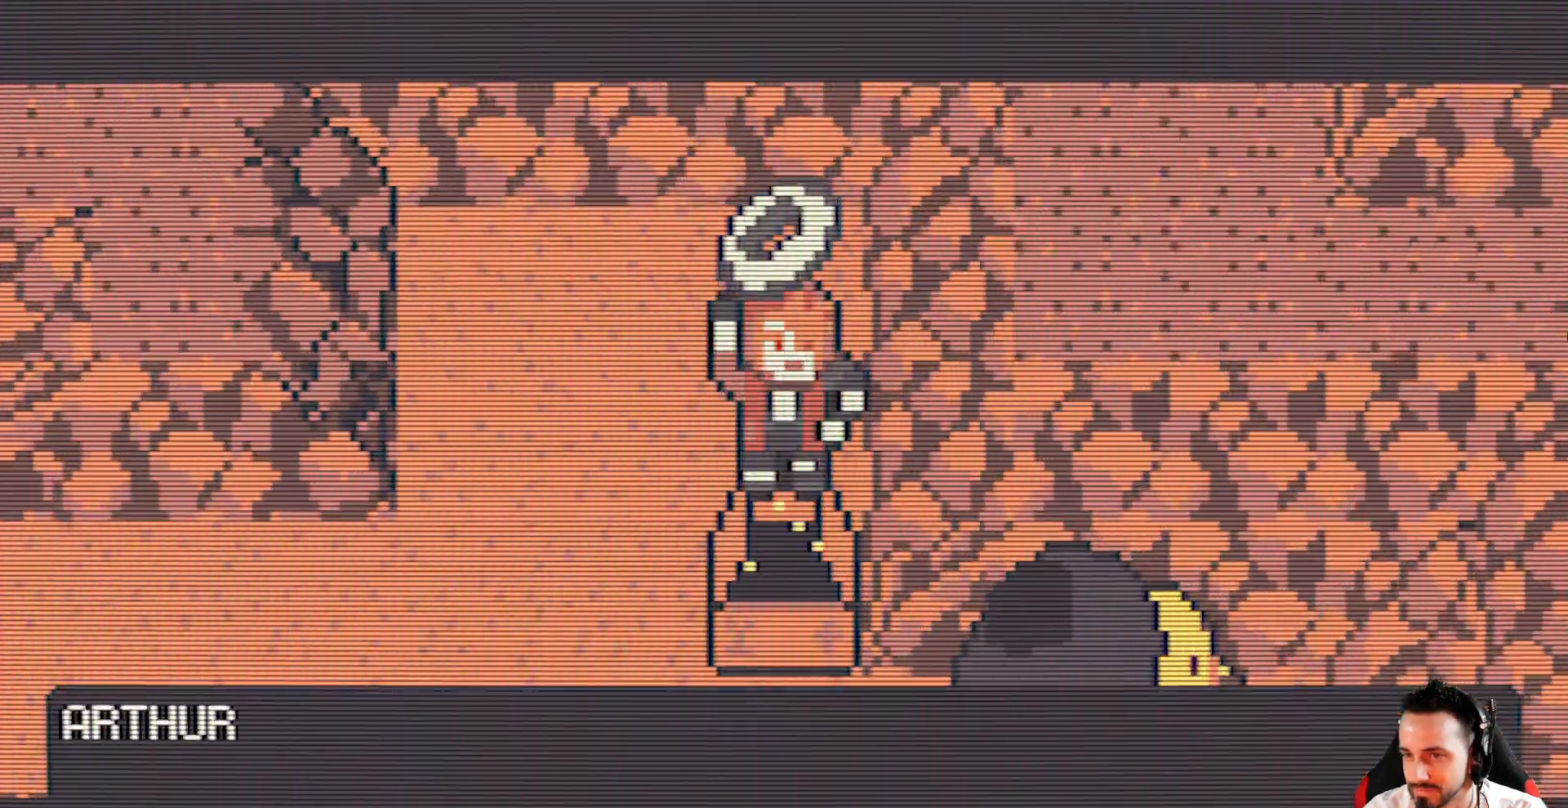
{"keys": [], "events": []}
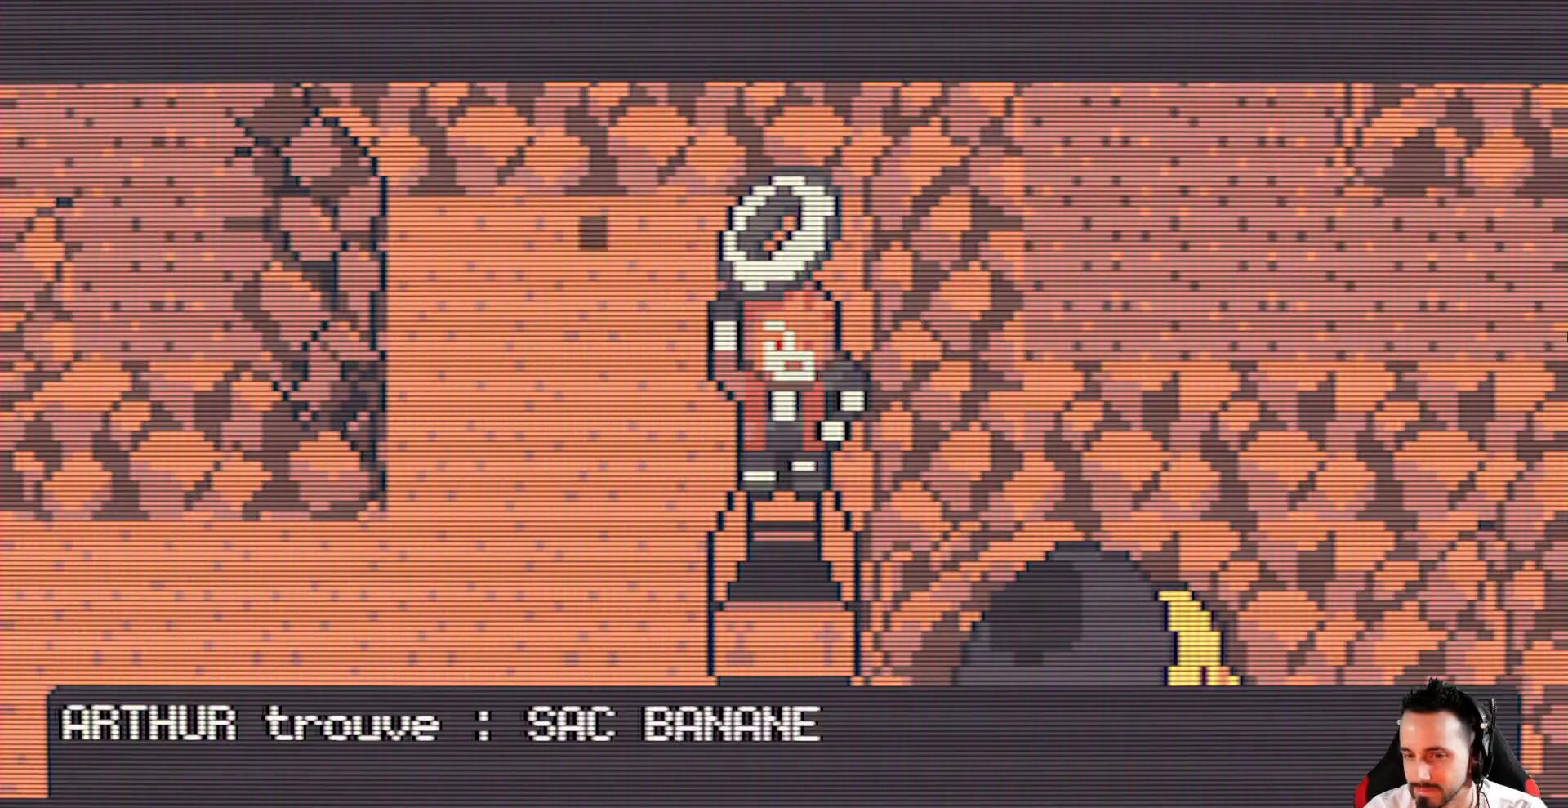
{"keys": [], "events": [[300, "space", "down"], [384, "space", "up"]]}
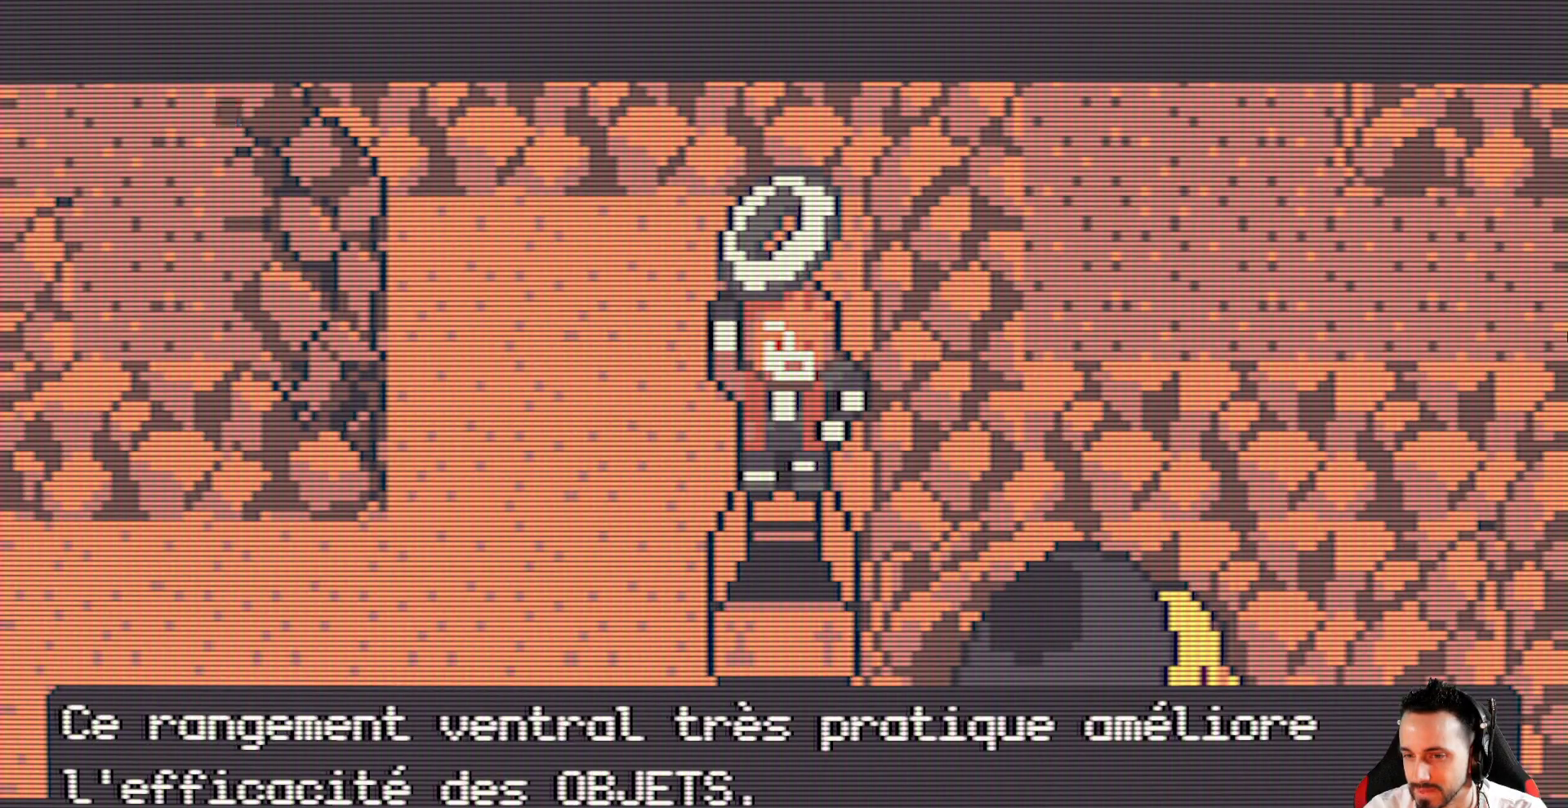
{"keys": ["left", "x"], "events": [[117, "space", "down"], [217, "space", "up"], [450, "x", "down"], [500, "left", "down"]]}
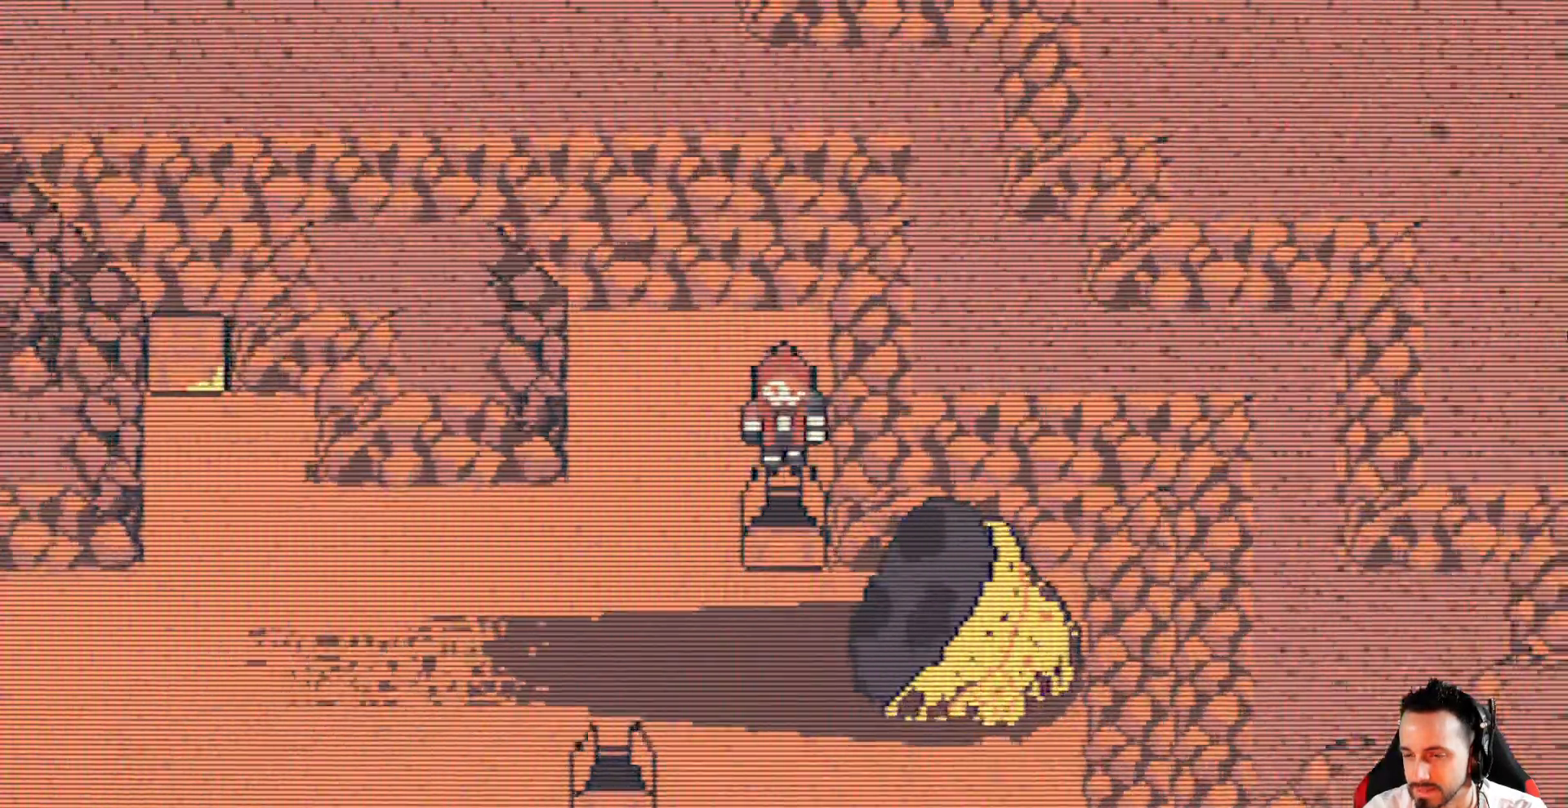
{"keys": ["left", "x"], "events": [[100, "down", "down"], [184, "left", "up"], [317, "left", "down"], [367, "down", "up"]]}
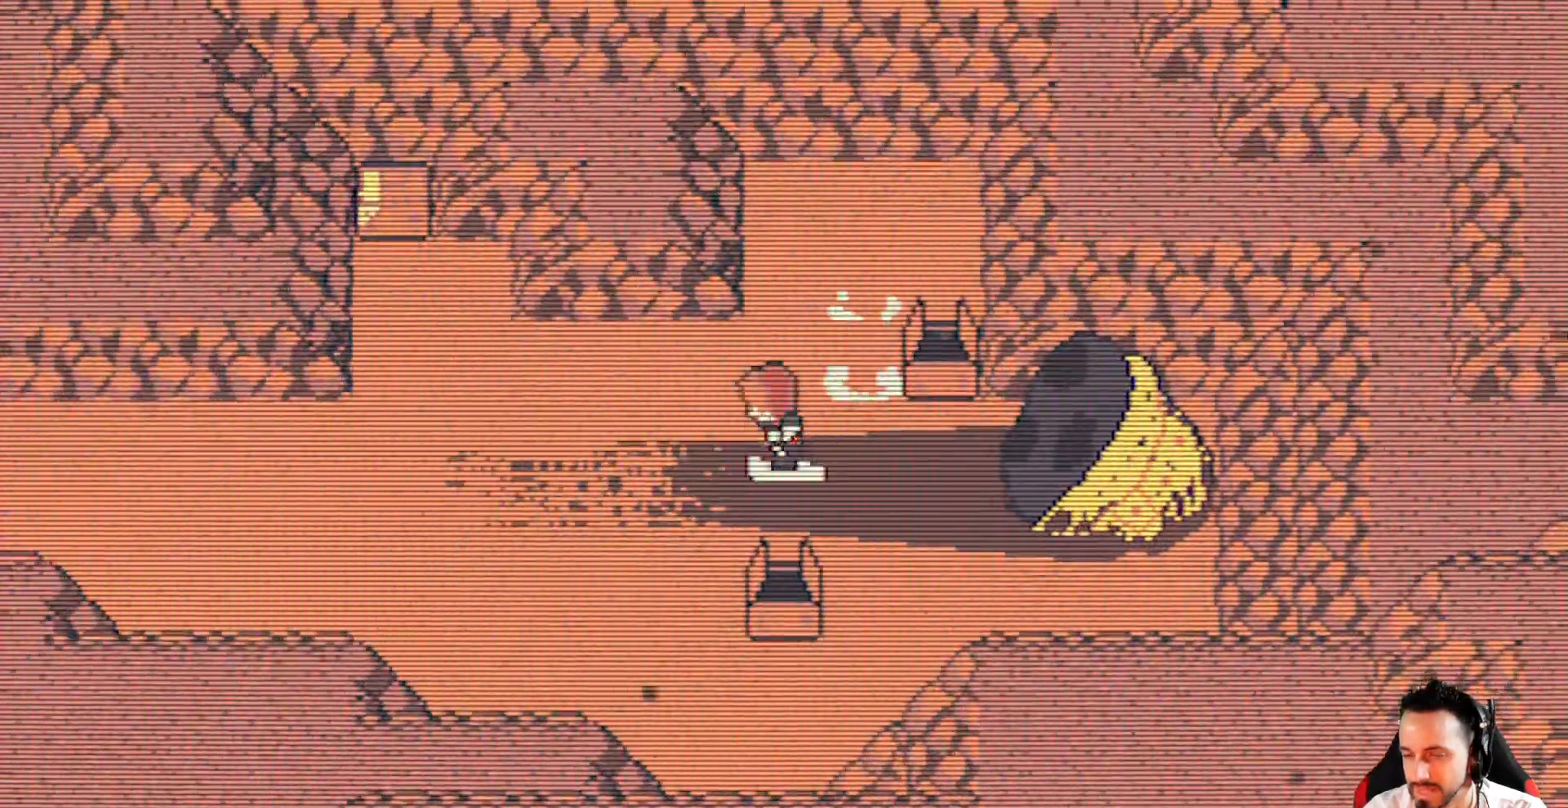
{"keys": ["left", "up", "x"], "events": [[300, "up", "down"]]}
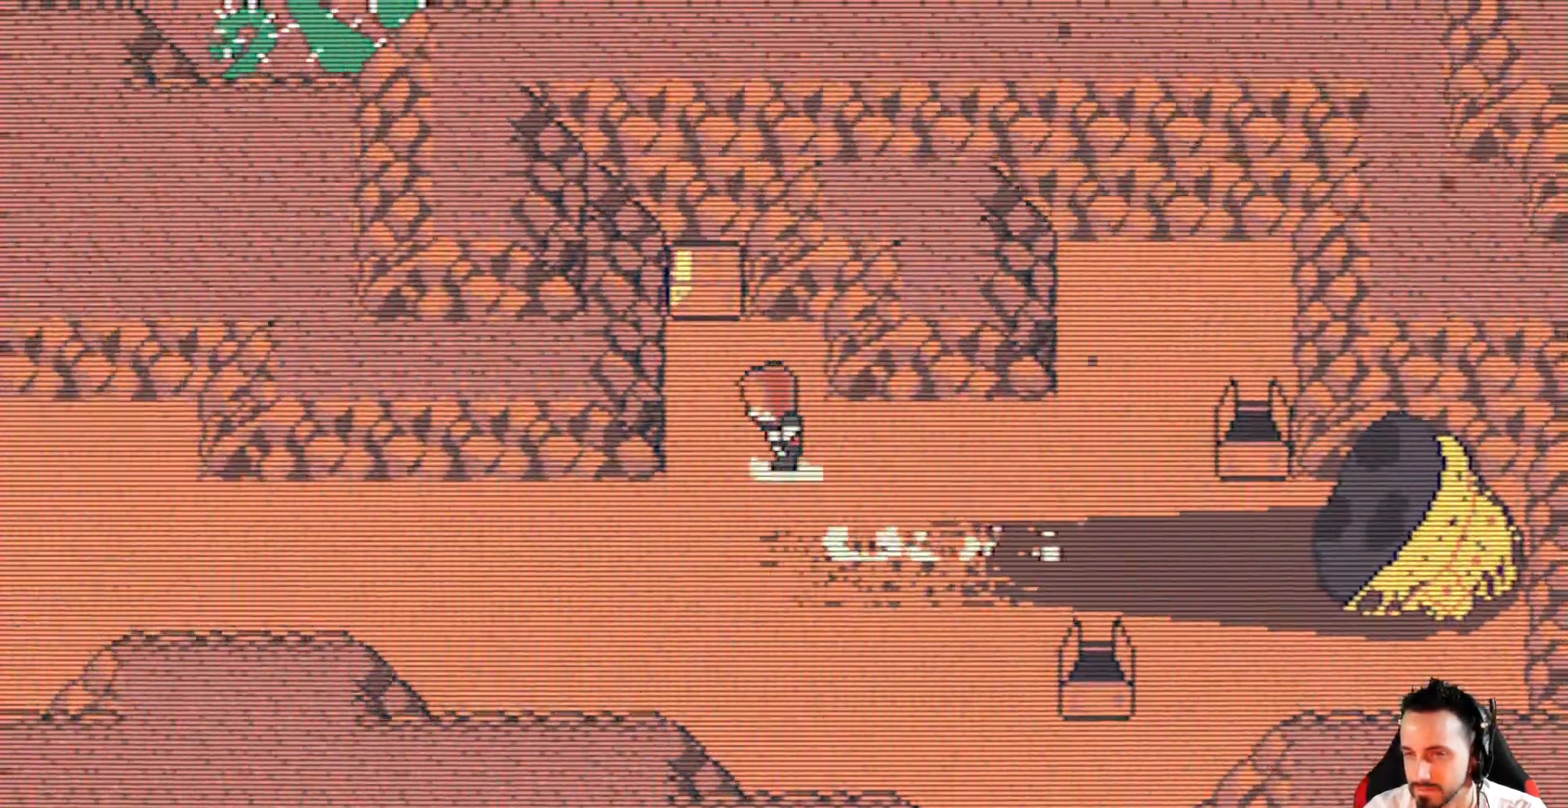
{"keys": [], "events": [[217, "left", "up"], [217, "space", "down"], [317, "up", "up"], [317, "x", "up"], [400, "space", "up"]]}
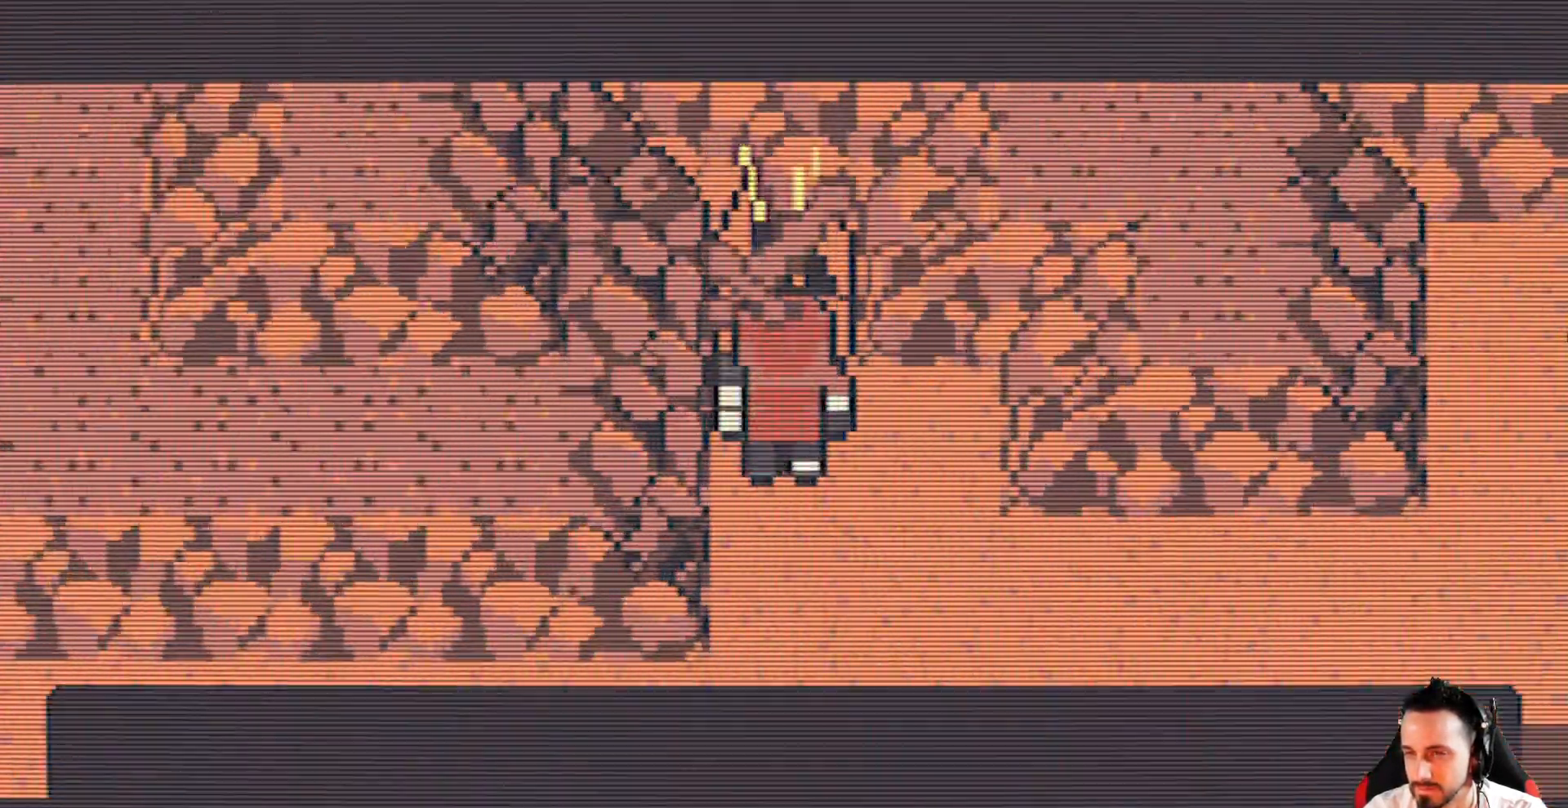
{"keys": [], "events": []}
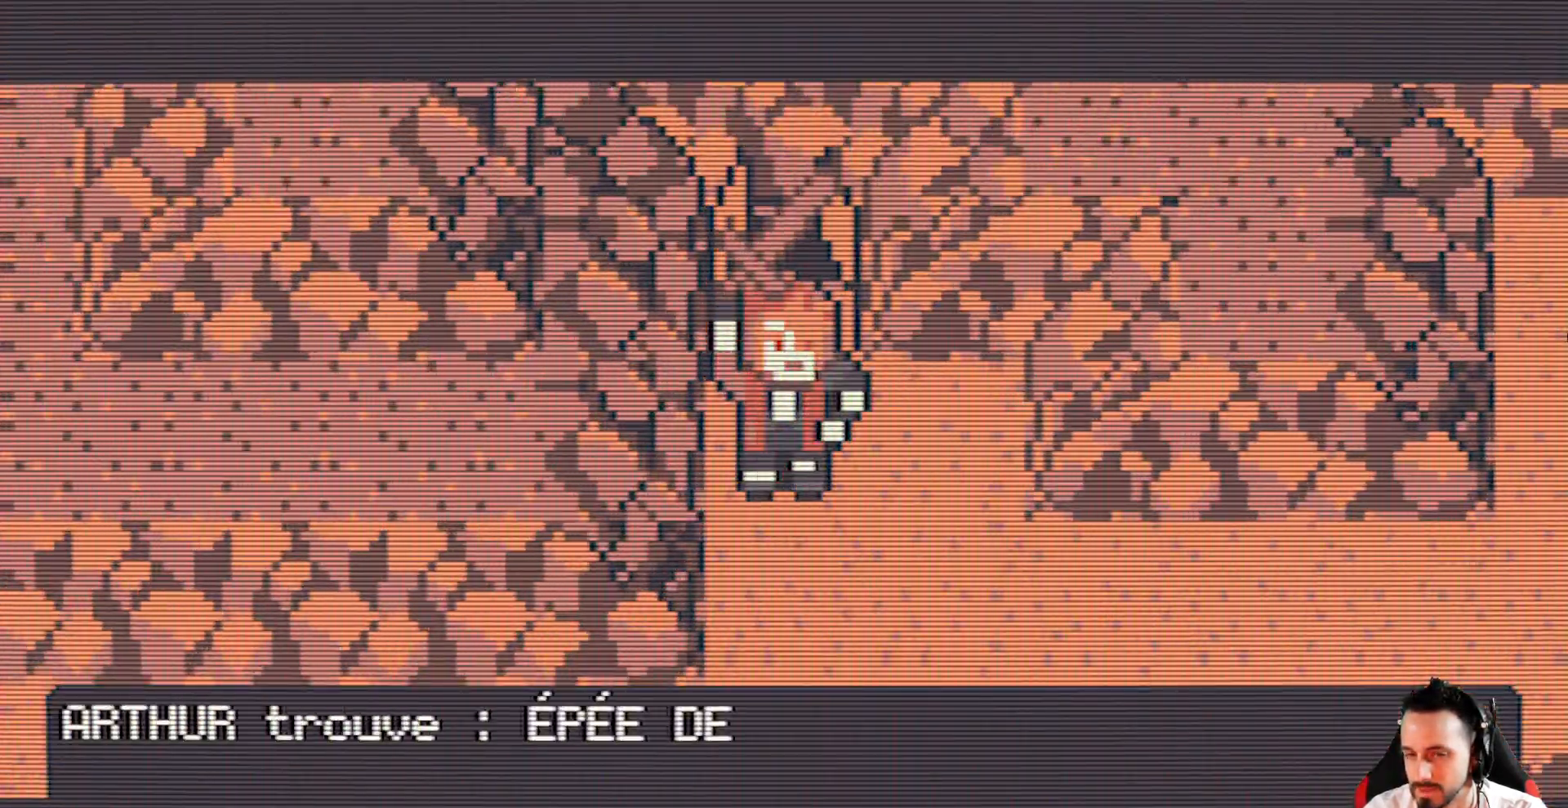
{"keys": ["space"], "events": [[434, "space", "down"]]}
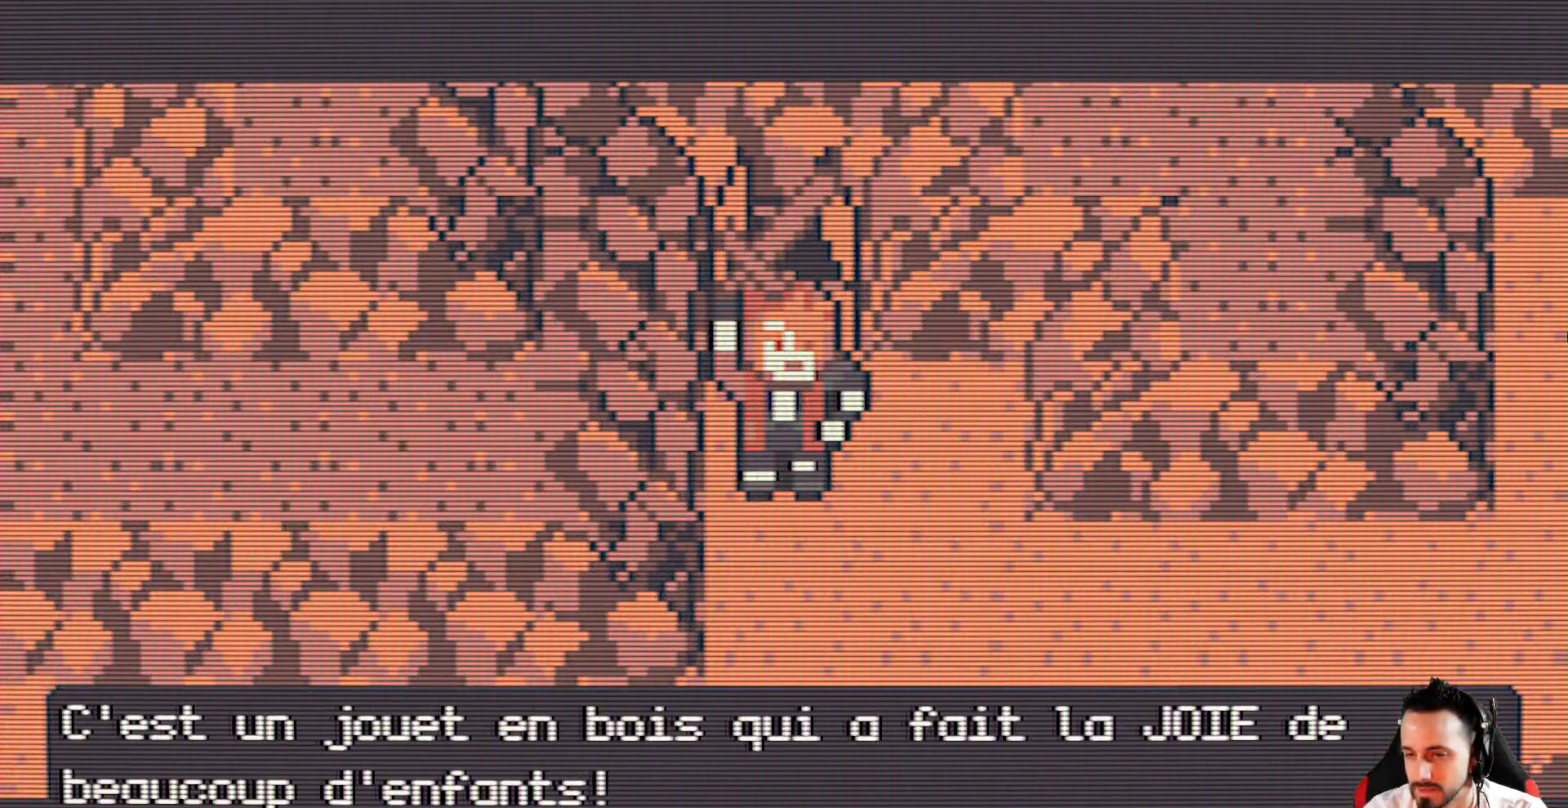
{"keys": [], "events": [[34, "space", "up"], [400, "space", "down"], [500, "space", "up"]]}
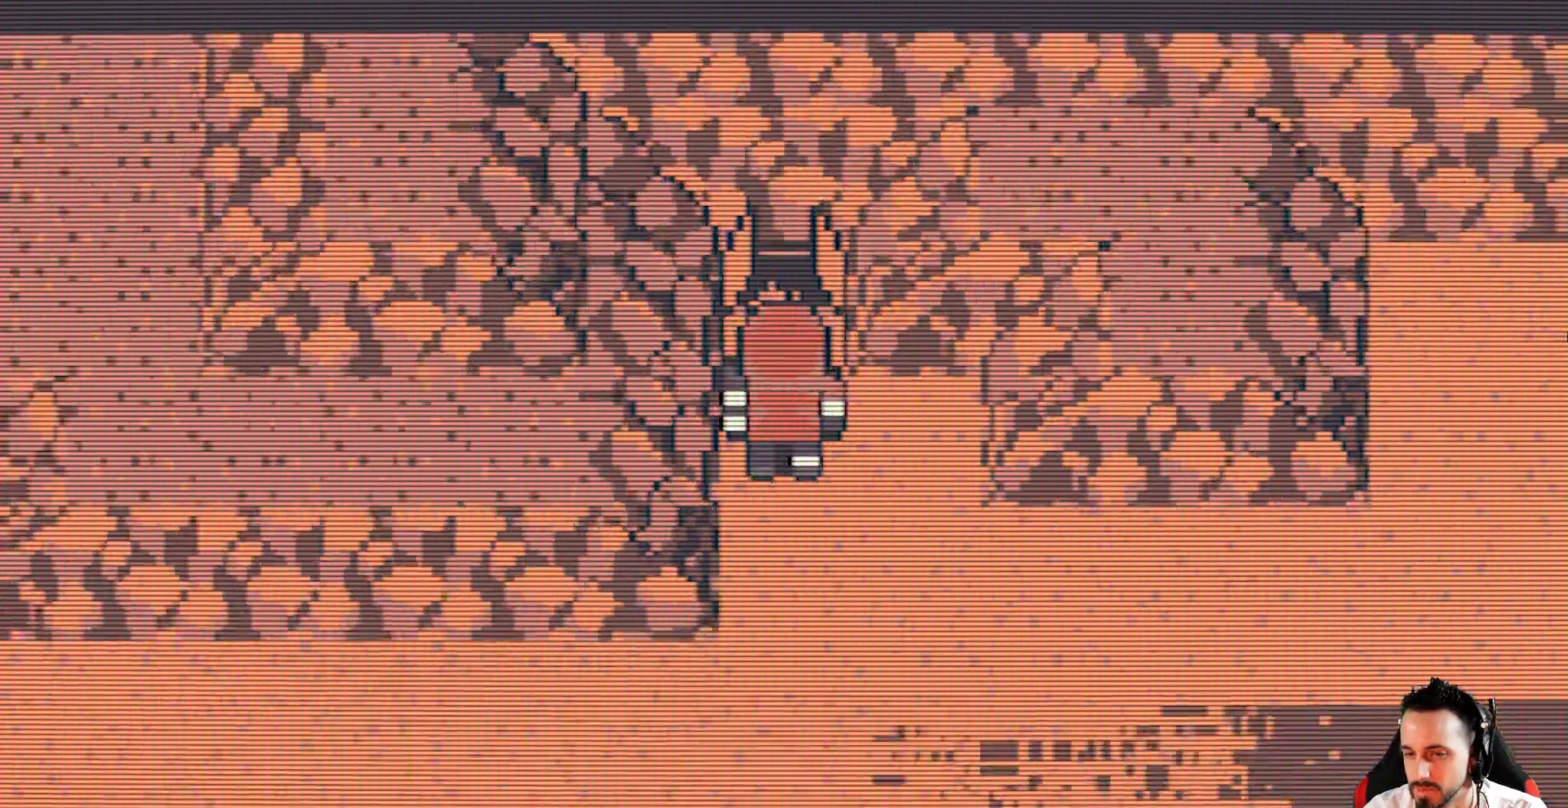
{"keys": ["down", "right", "x"], "events": [[234, "x", "down"], [284, "down", "down"], [467, "right", "down"]]}
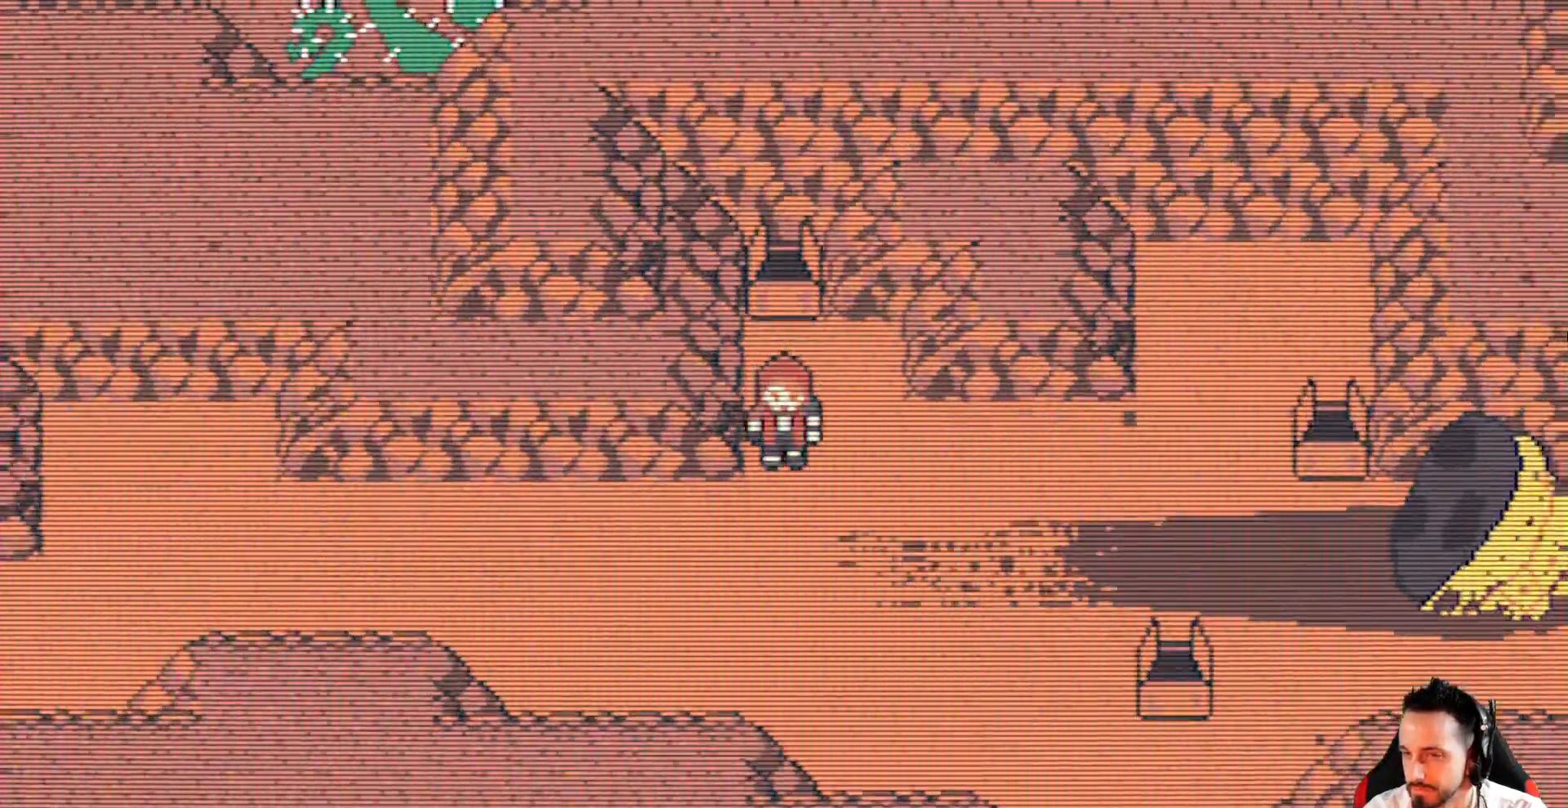
{"keys": ["right", "x"], "events": [[67, "down", "up"]]}
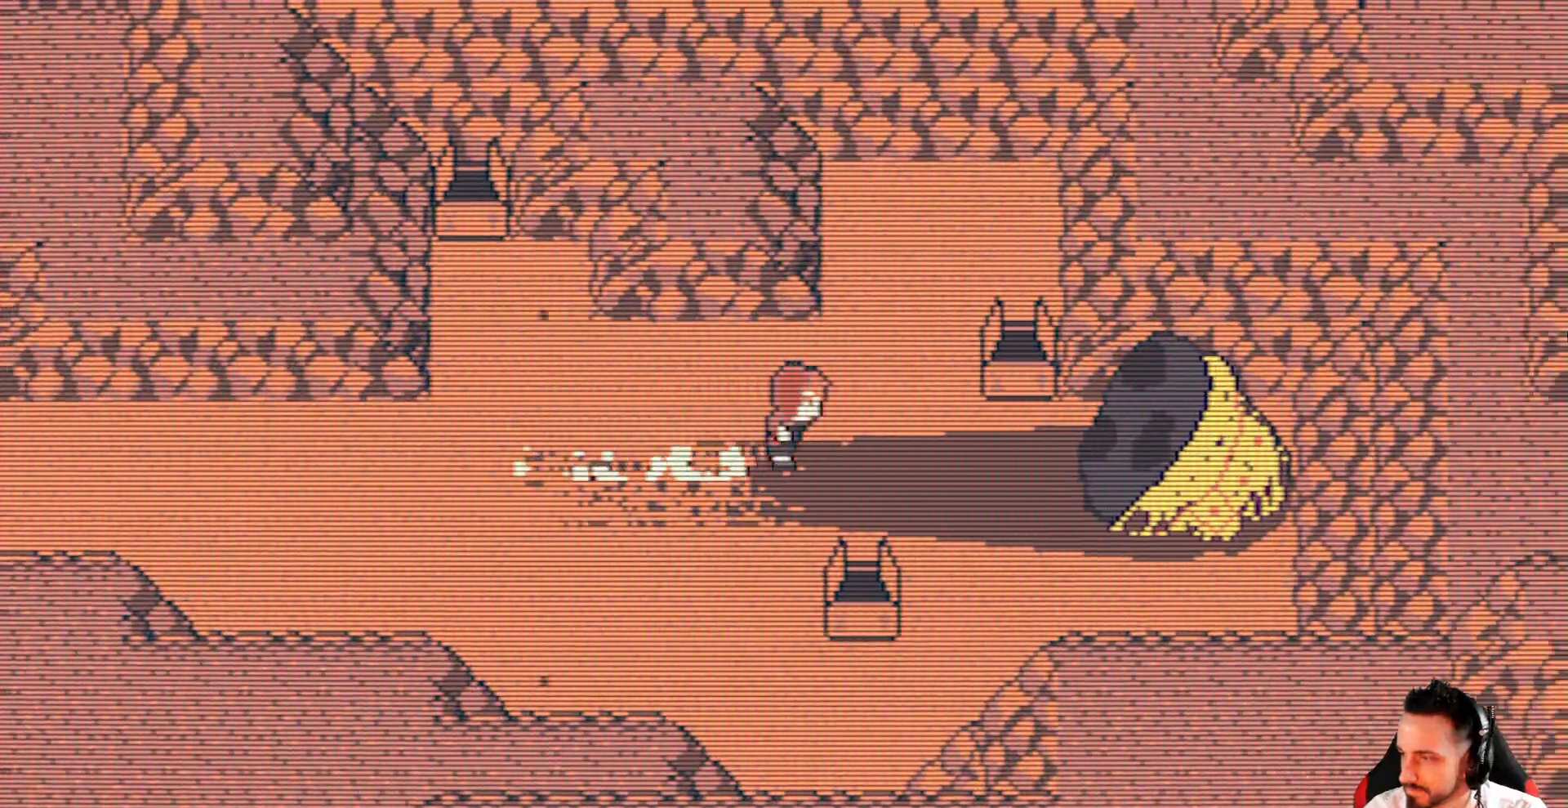
{"keys": ["right", "space", "x"], "events": [[450, "space", "down"]]}
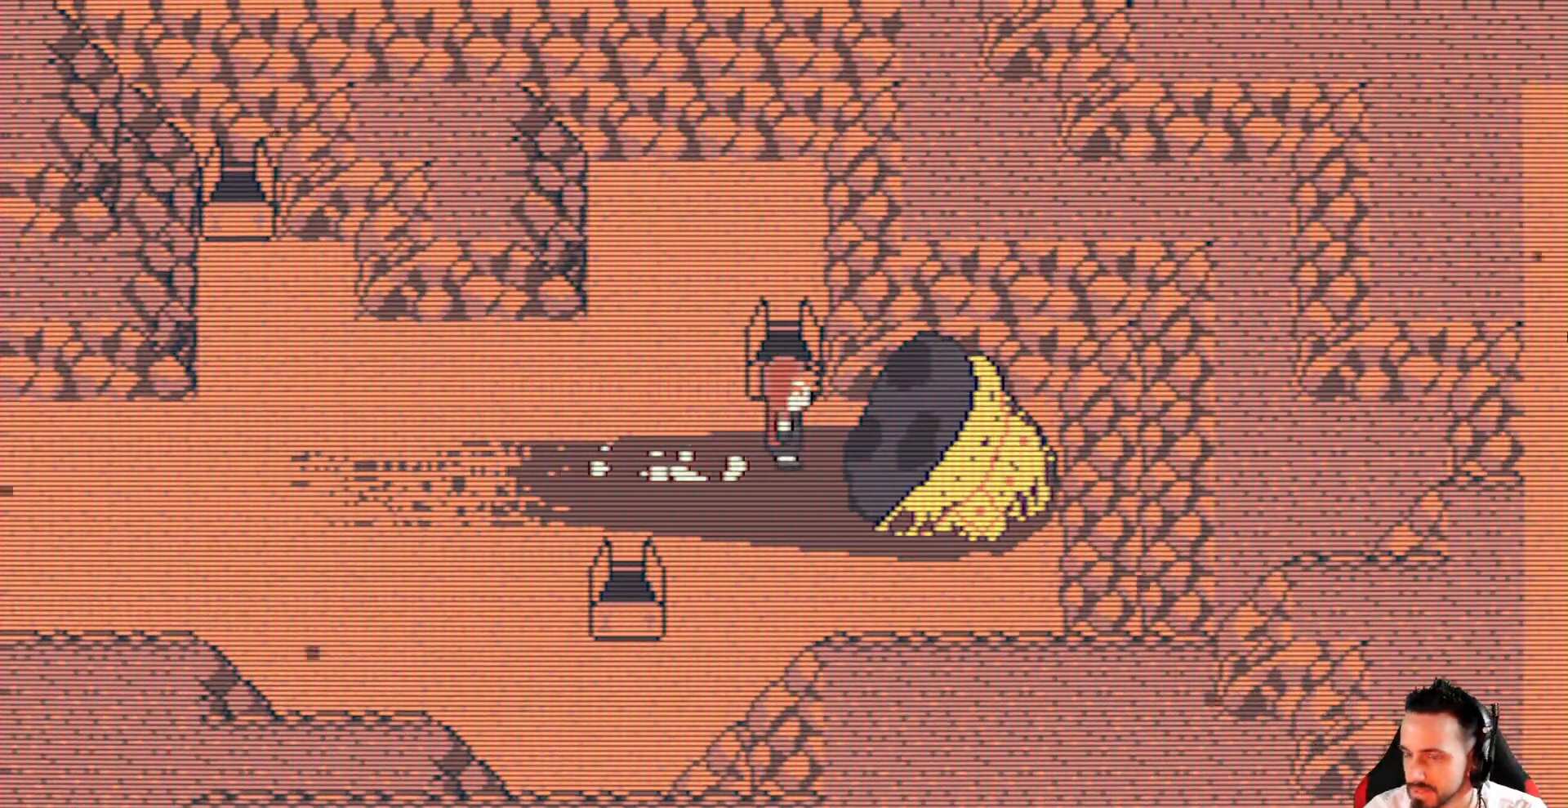
{"keys": ["right", "x"], "events": [[100, "space", "up"], [184, "down", "down"], [234, "space", "down"], [284, "down", "up"], [284, "space", "up"]]}
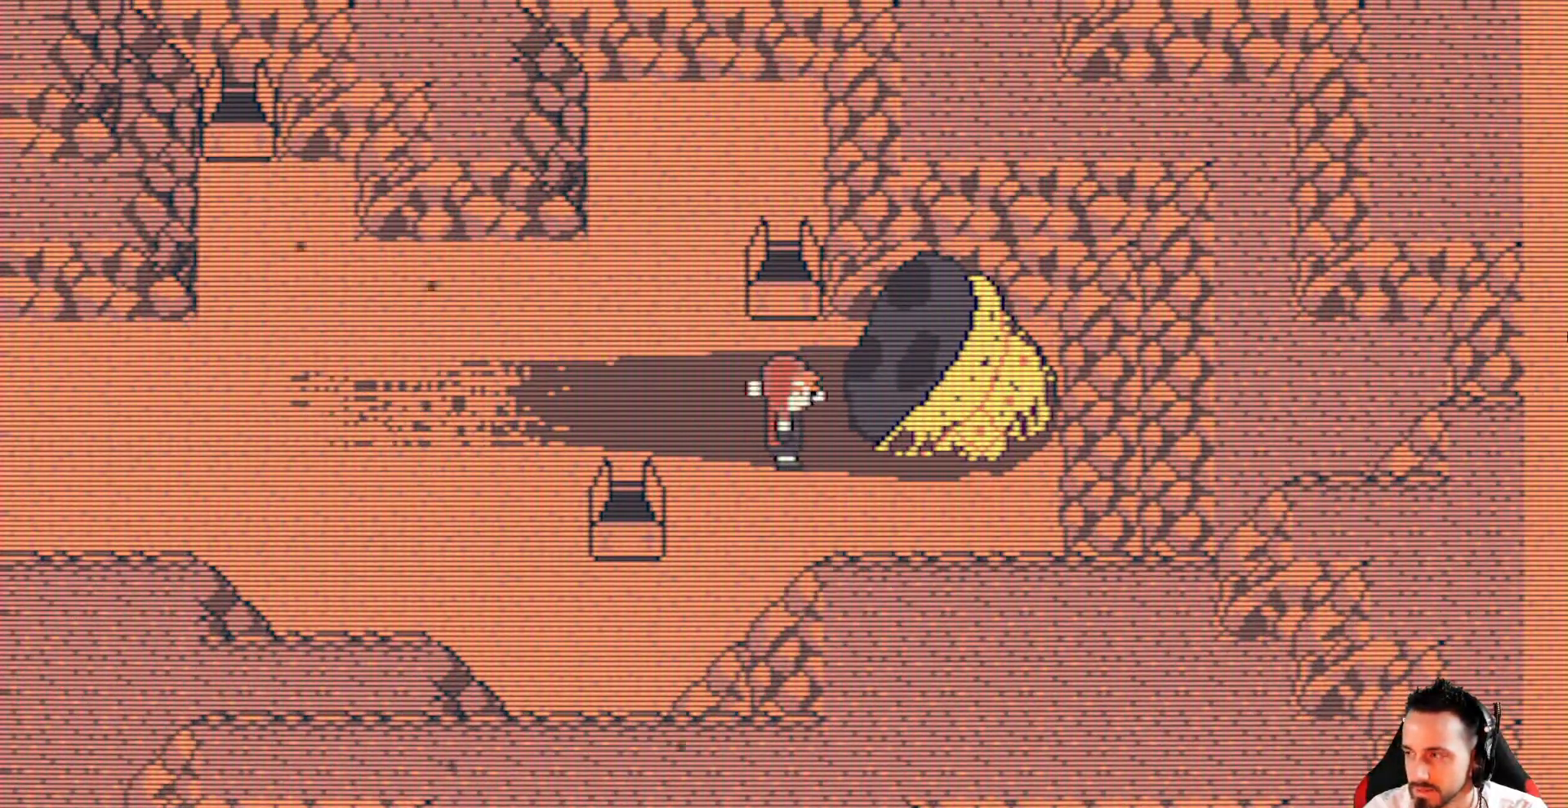
{"keys": ["right", "up", "x"], "events": [[17, "space", "down"], [117, "space", "up"], [200, "down", "down"], [350, "down", "up"], [484, "up", "down"]]}
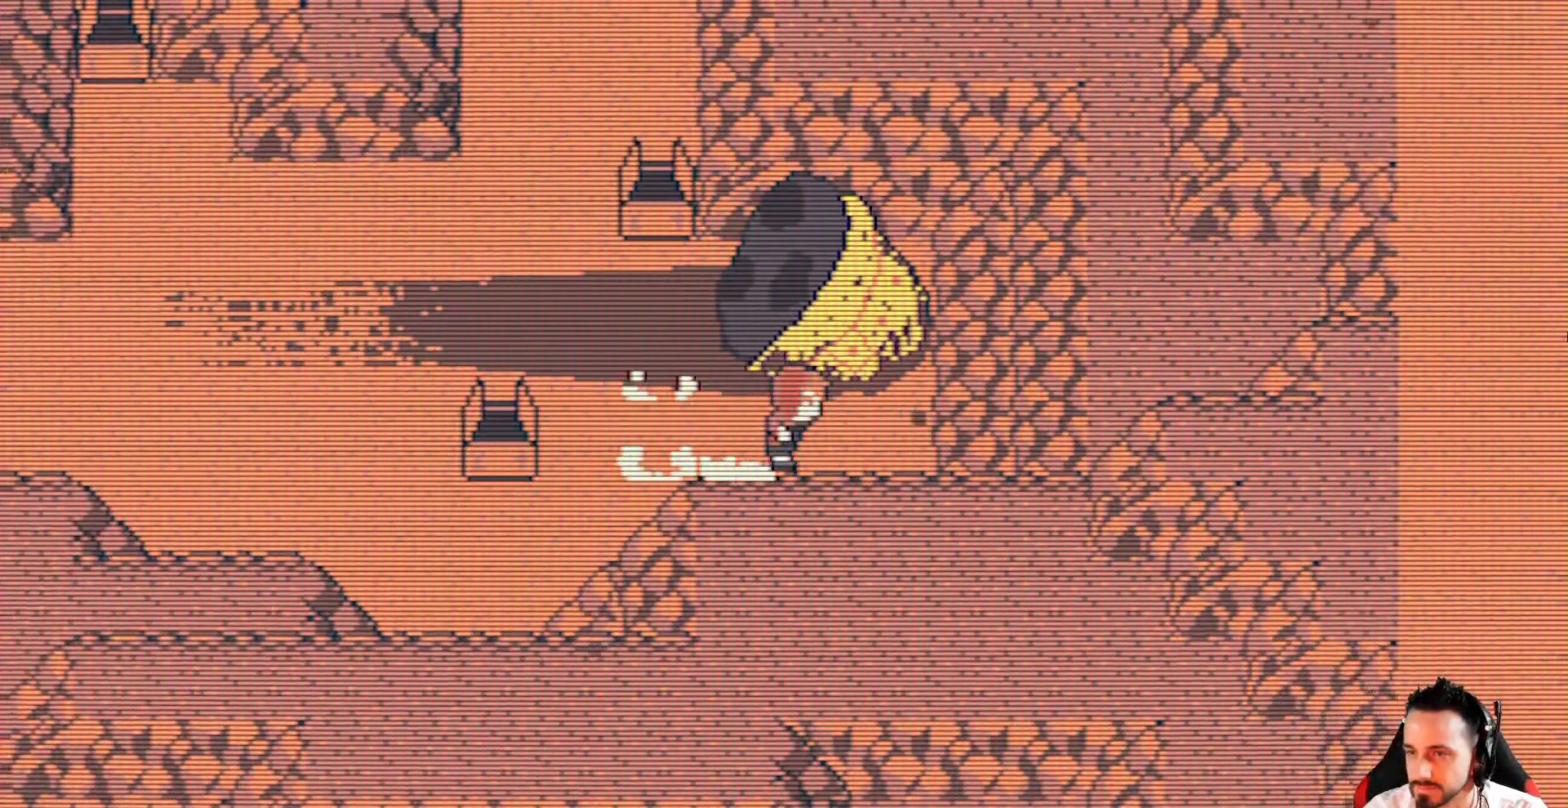
{"keys": ["left", "up", "x"], "events": [[117, "right", "up"], [117, "space", "down"], [217, "space", "up"], [317, "space", "down"], [400, "left", "down"], [400, "space", "up"]]}
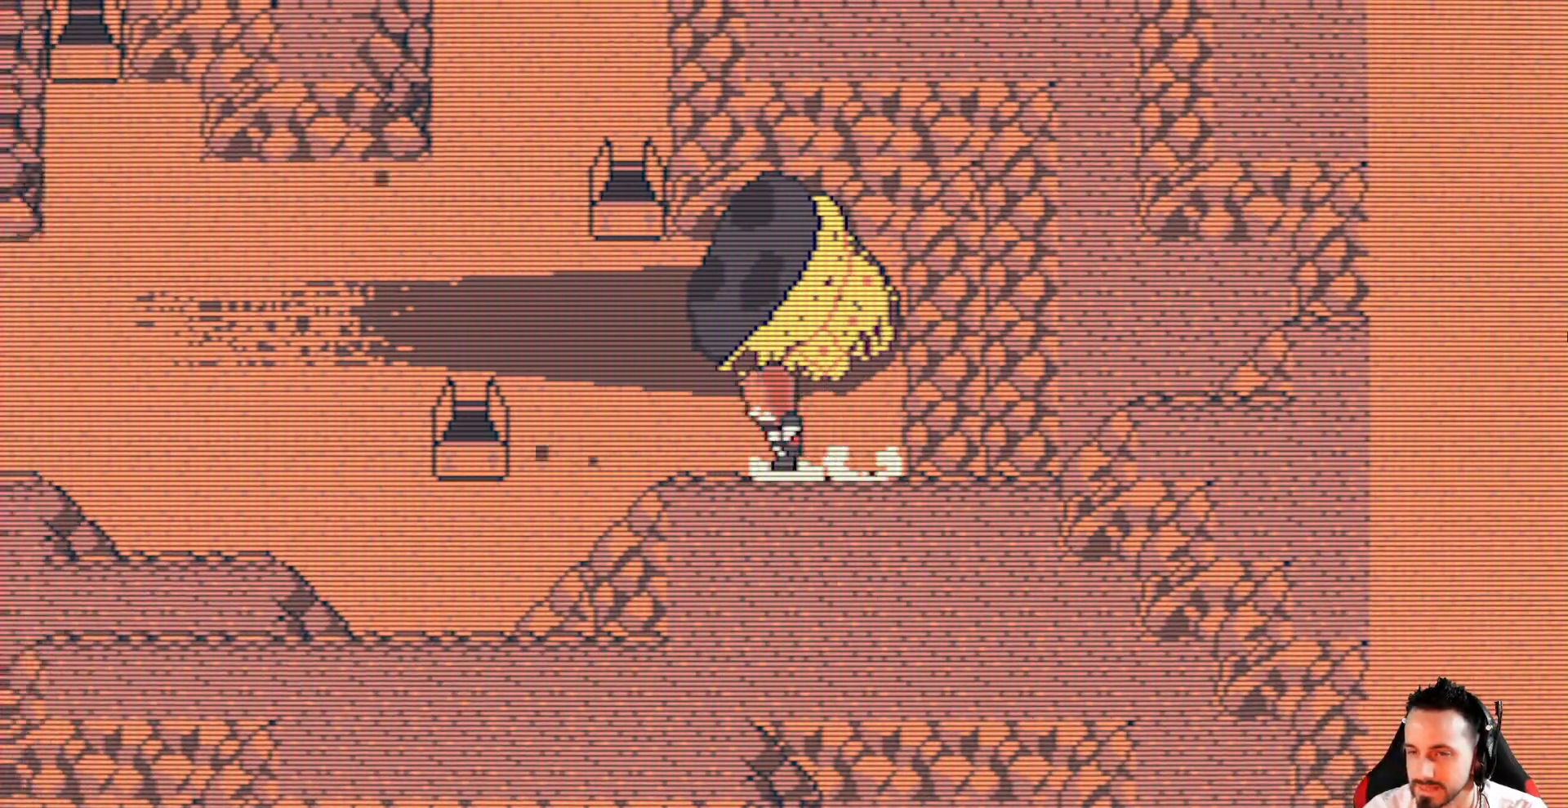
{"keys": ["left", "up", "x"], "events": [[50, "space", "down"], [100, "left", "up"], [184, "space", "up"], [234, "left", "down"], [284, "space", "down"], [367, "space", "up"]]}
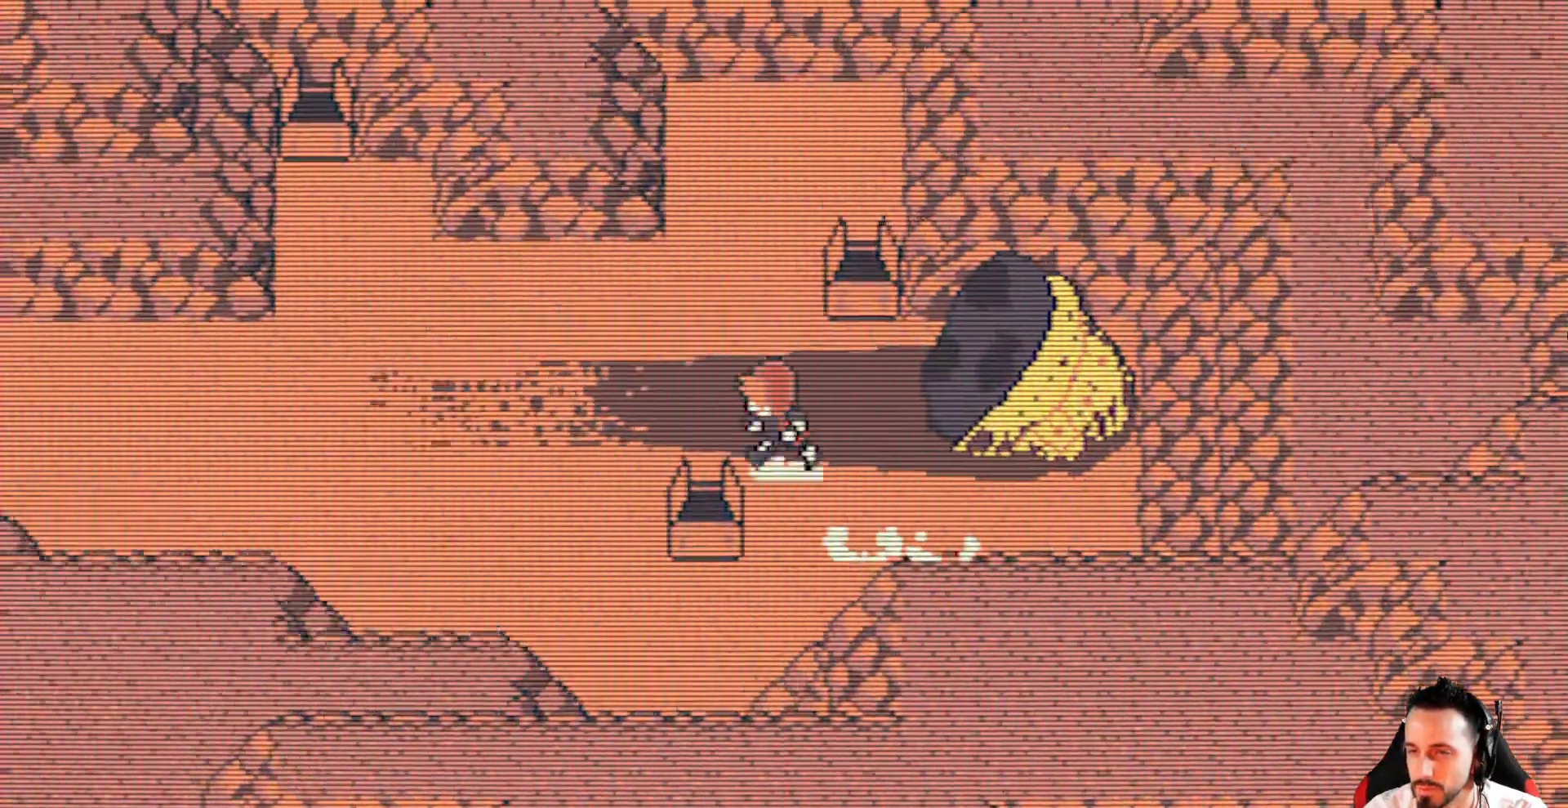
{"keys": ["down", "left", "x"], "events": [[17, "up", "up"], [434, "down", "down"]]}
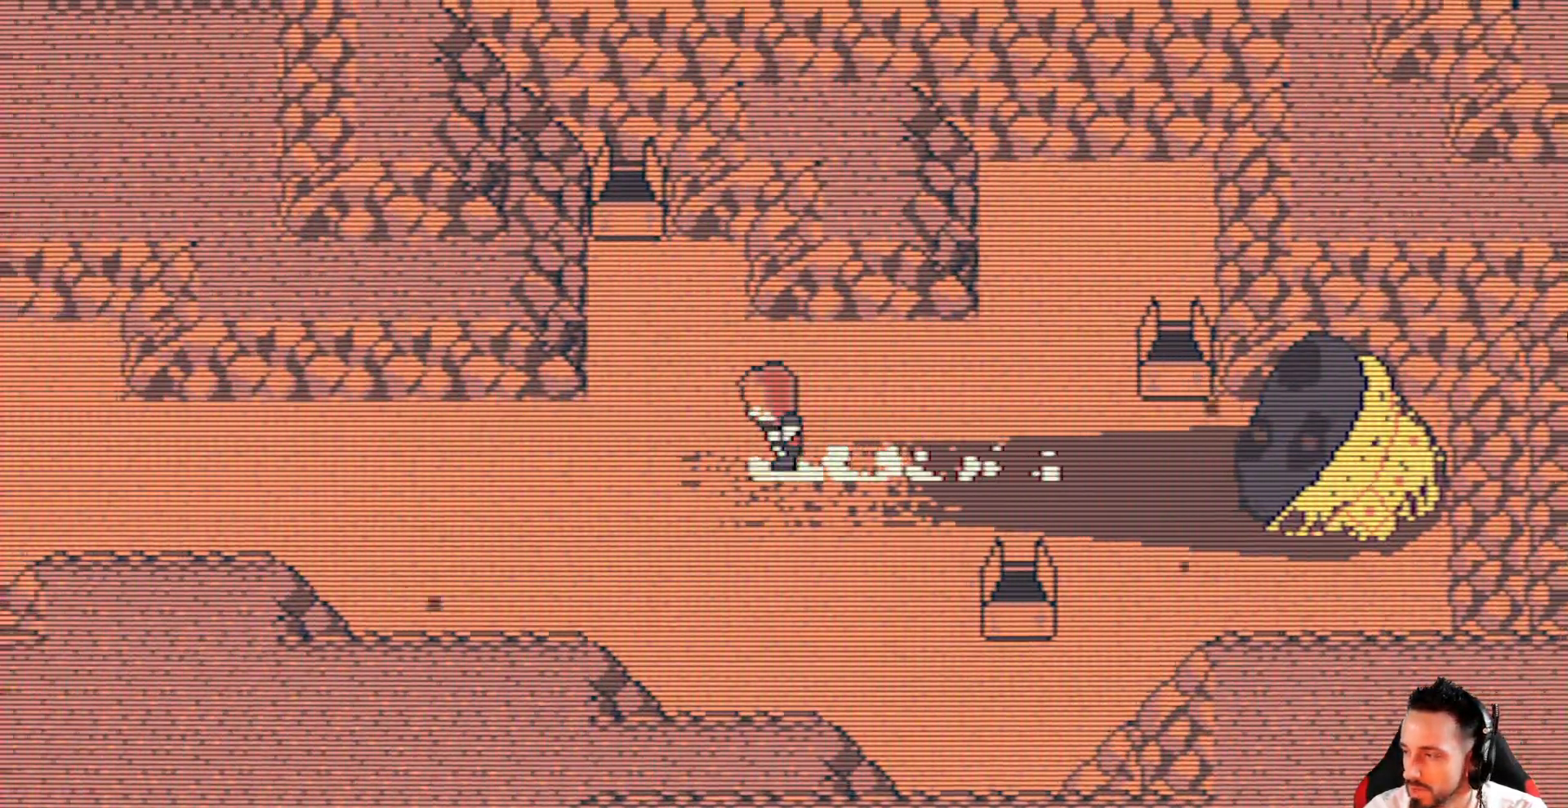
{"keys": ["x"], "events": [[84, "down", "up"], [217, "left", "up"]]}
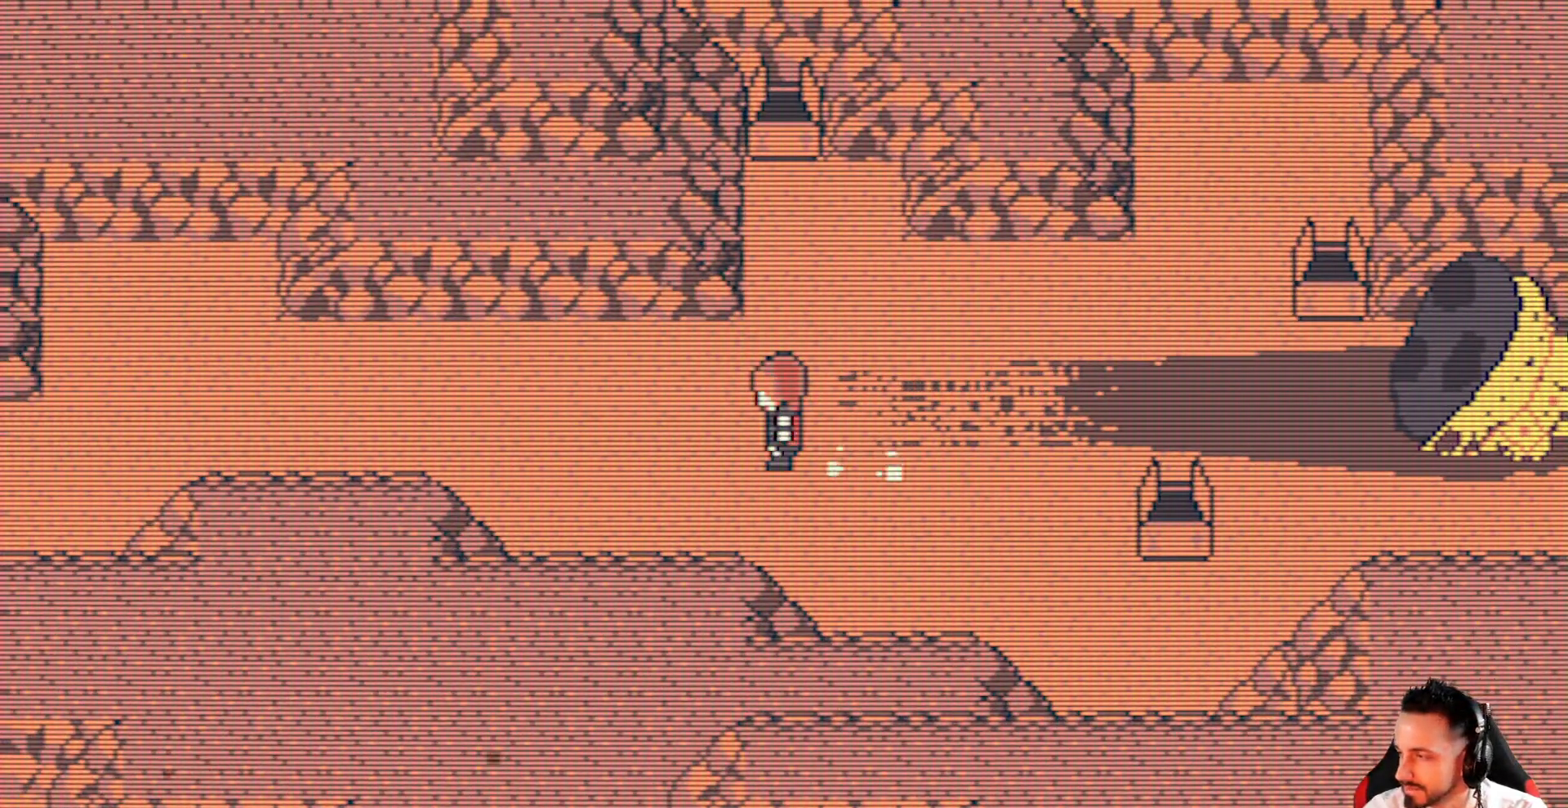
{"keys": ["x"], "events": []}
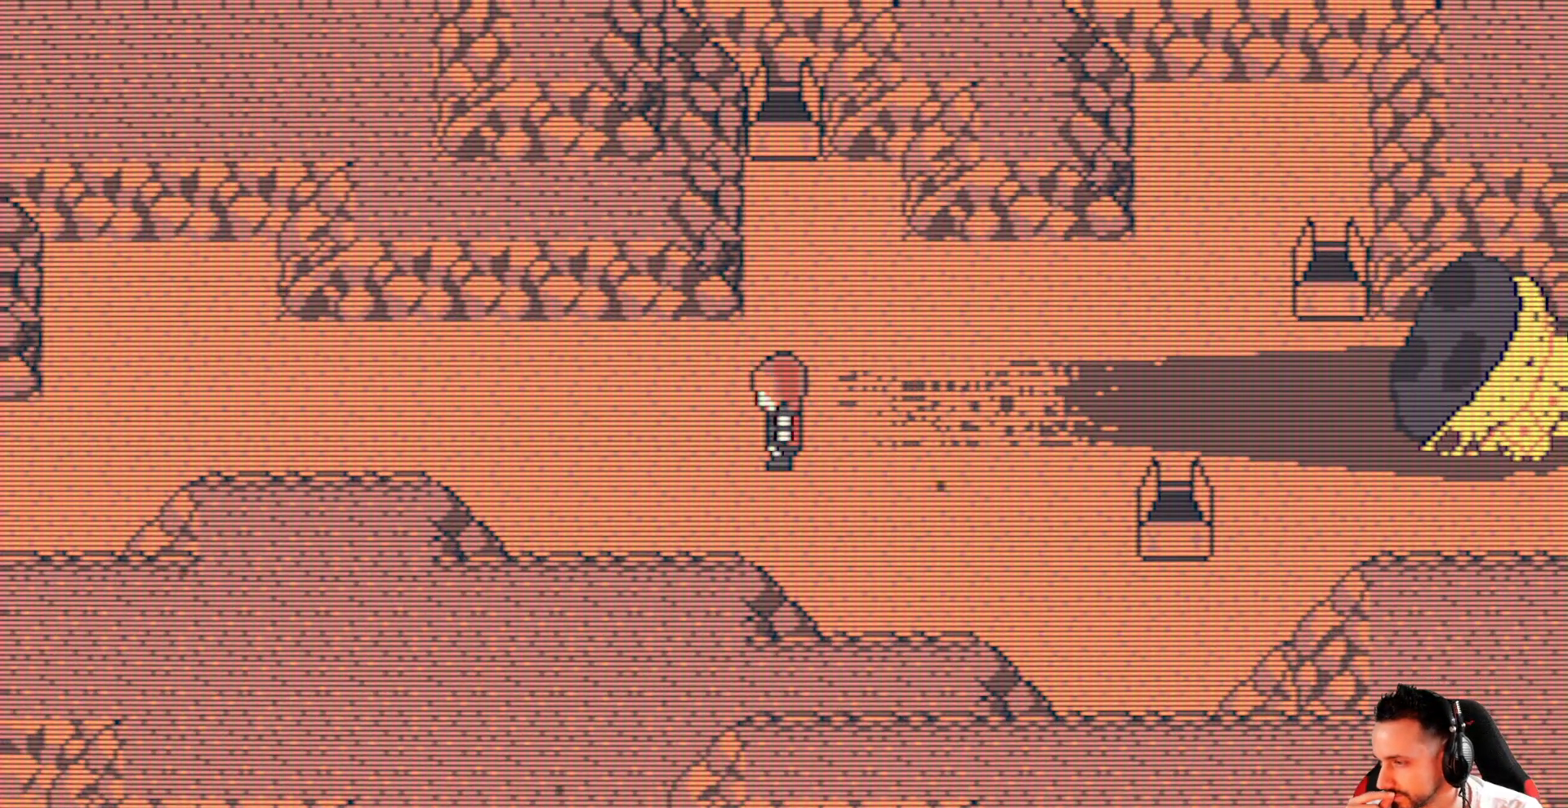
{"keys": ["x"], "events": []}